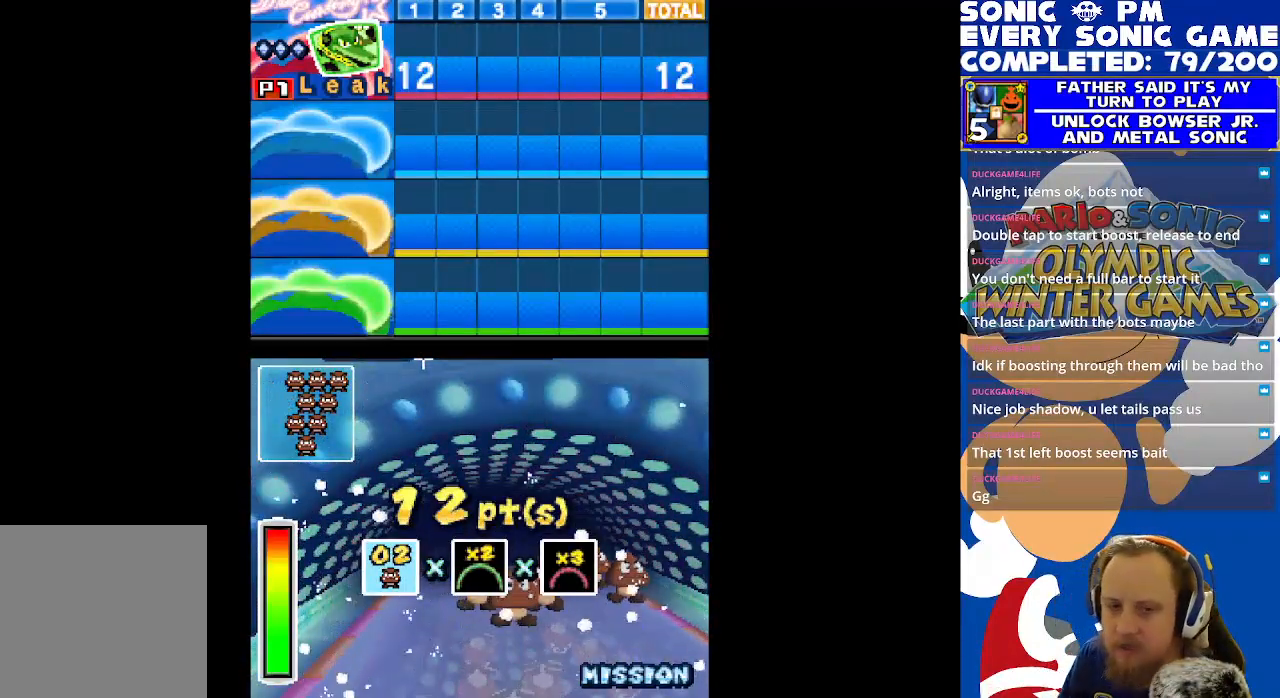
Gameplay with a controller (Xbox layout); each line is a JSON object with the inputs held at the frame after it. "events" lists button and stick changes between this image and that frame as [ms after this image, input, new state], when the widget could be followed in between. Not read: right_stick.
{"buttons": ["R2"], "left_stick": "center", "events": [[250, "R2", "down"]]}
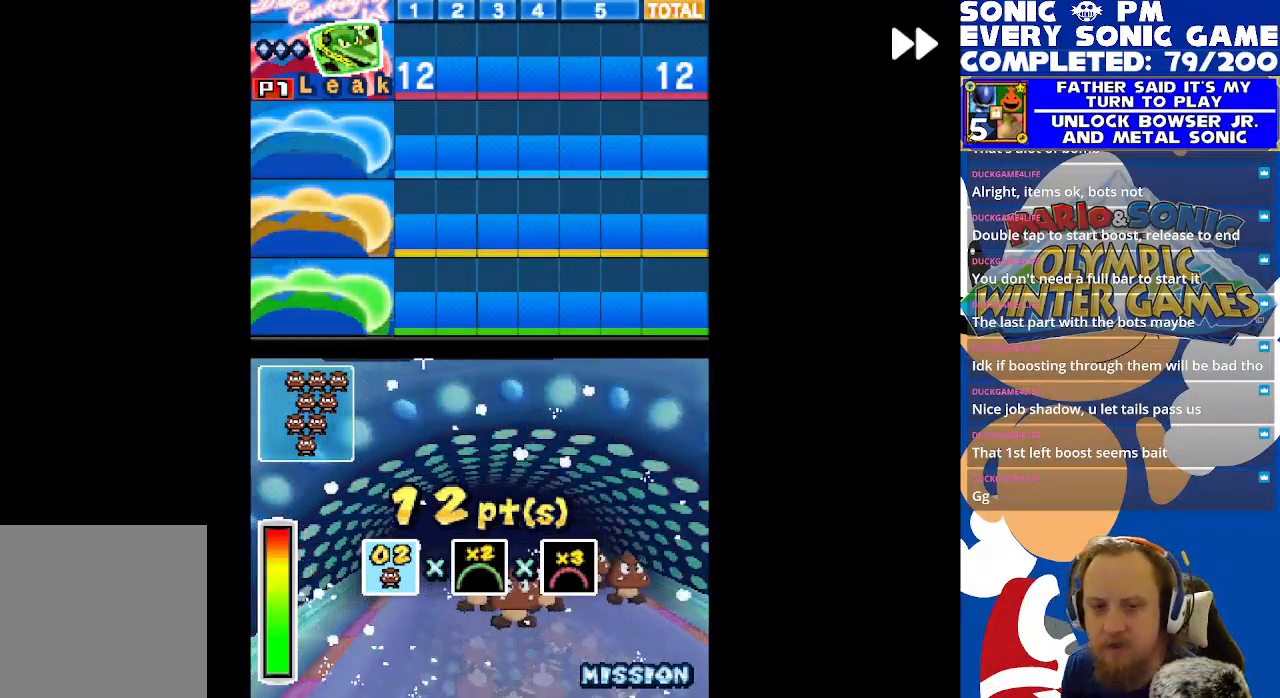
{"buttons": ["R2"], "left_stick": "center", "events": [[383, "B", "down"], [500, "B", "up"]]}
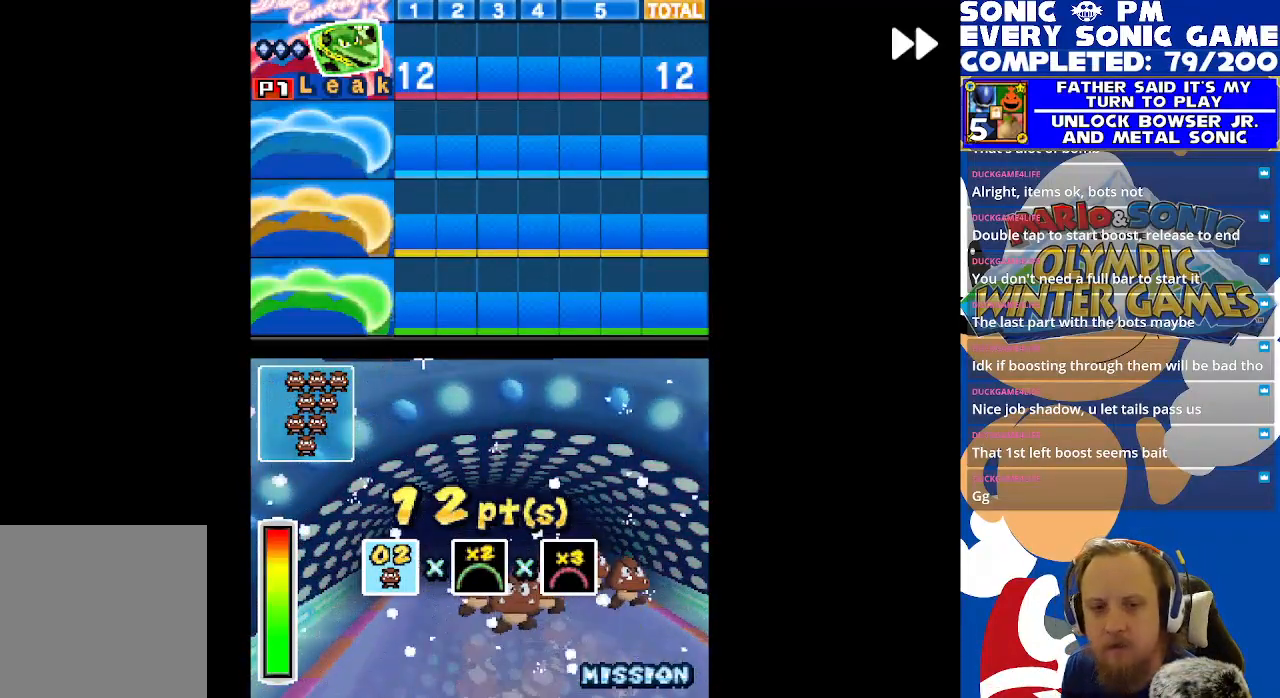
{"buttons": ["R2"], "left_stick": "center", "events": []}
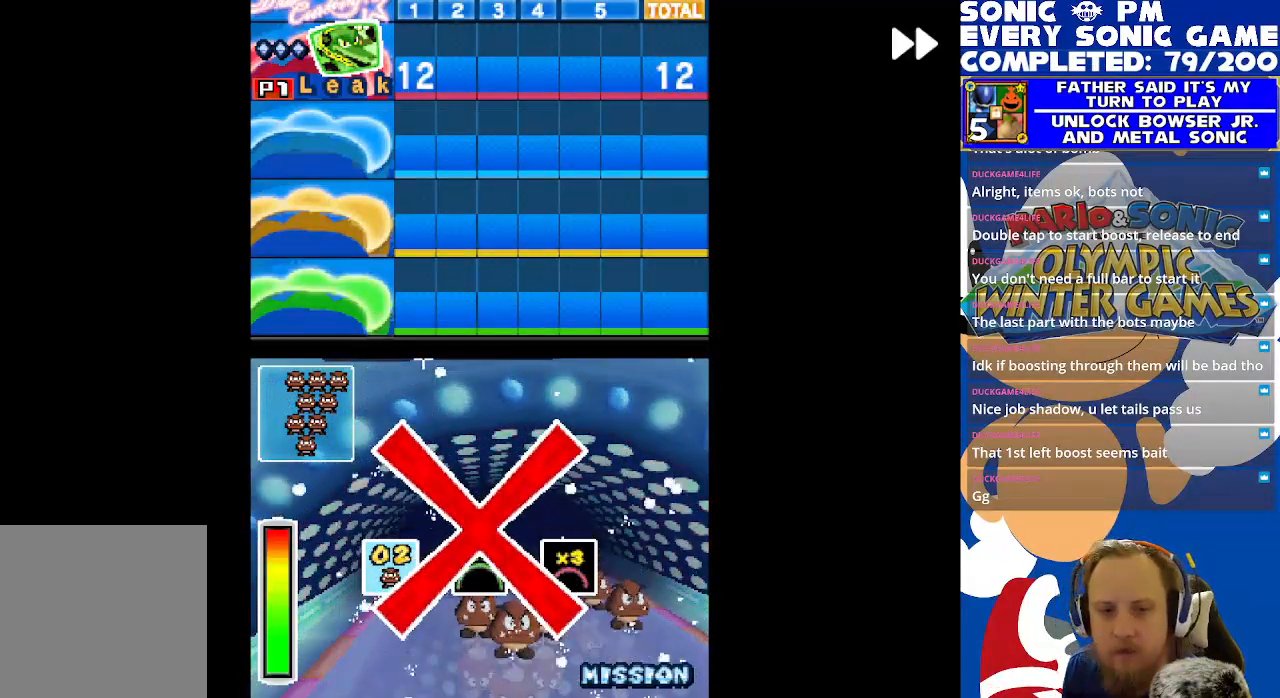
{"buttons": ["R2"], "left_stick": "center", "events": [[283, "B", "down"], [383, "B", "up"]]}
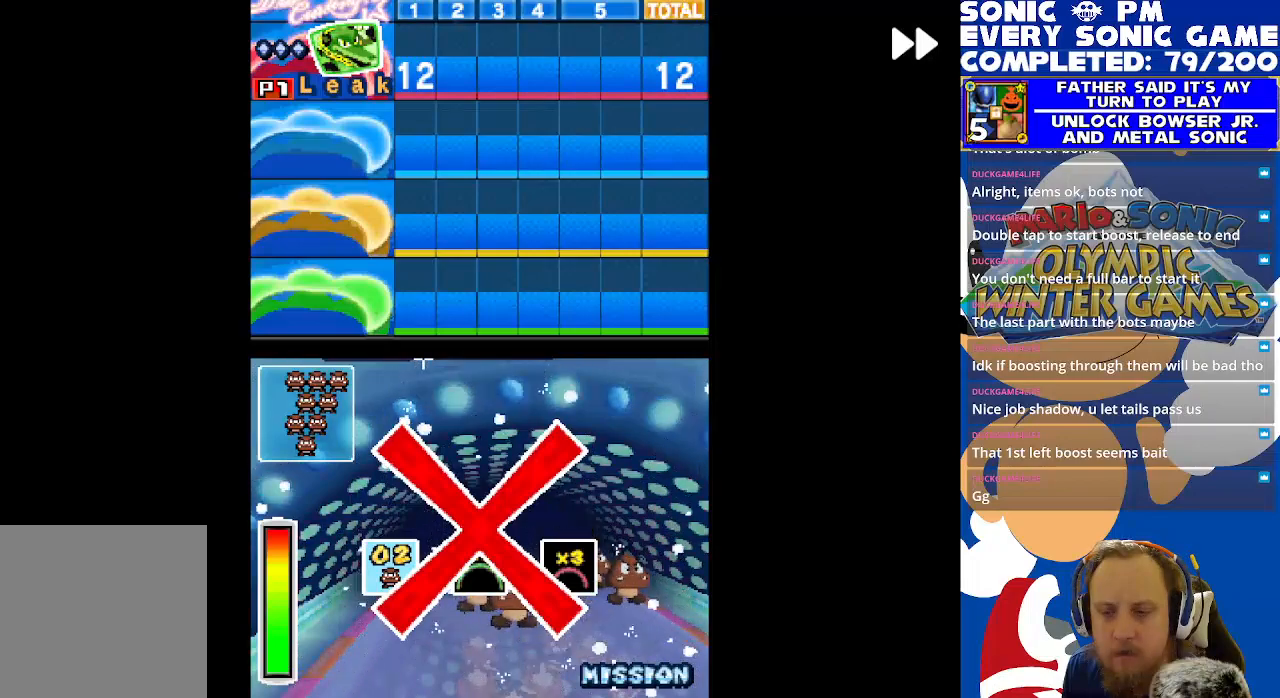
{"buttons": ["R2"], "left_stick": "center", "events": [[233, "B", "down"], [350, "B", "up"]]}
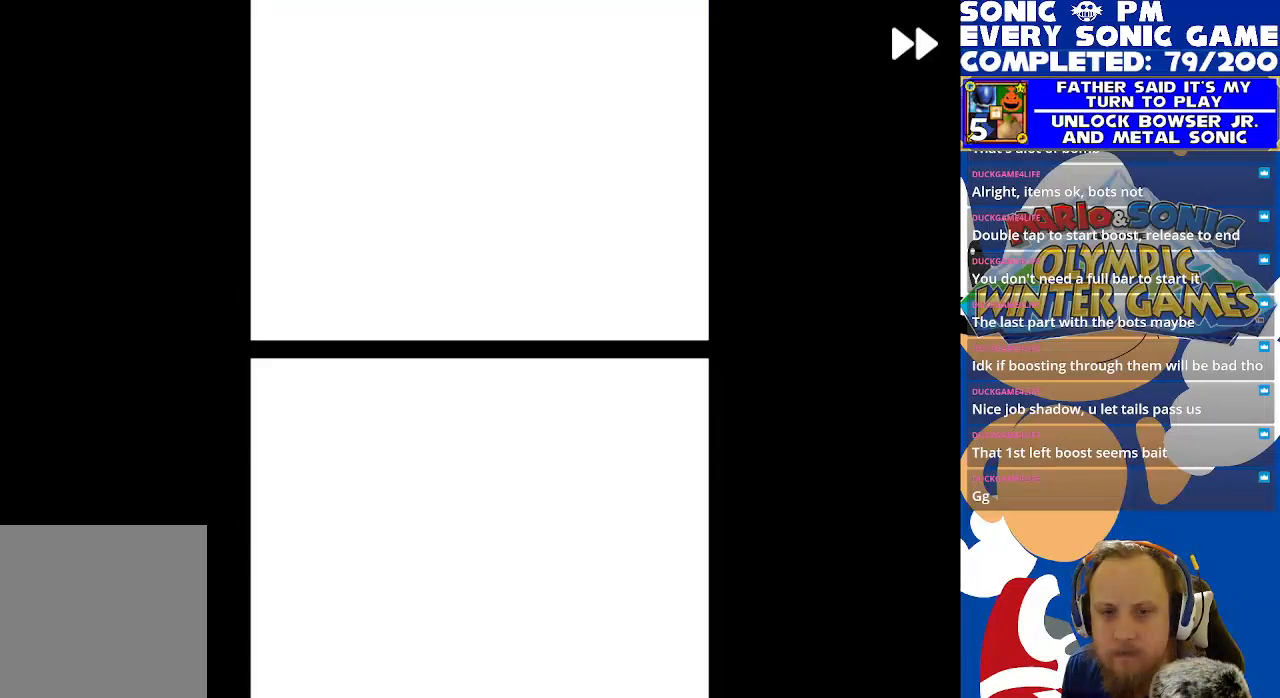
{"buttons": ["B", "R2"], "left_stick": "center", "events": [[150, "B", "down"], [250, "B", "up"], [500, "B", "down"]]}
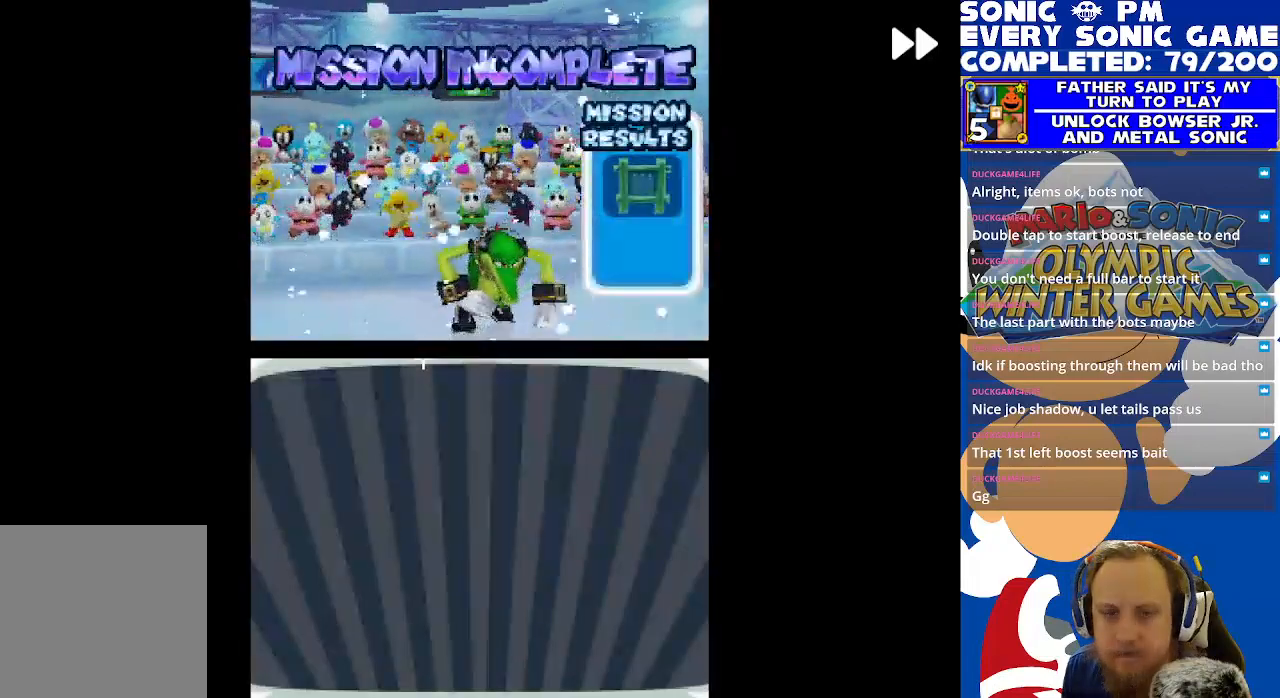
{"buttons": ["B"], "left_stick": "center", "events": [[100, "B", "up"], [183, "B", "down"], [217, "R2", "up"], [267, "B", "up"], [350, "B", "down"], [433, "B", "up"], [500, "B", "down"]]}
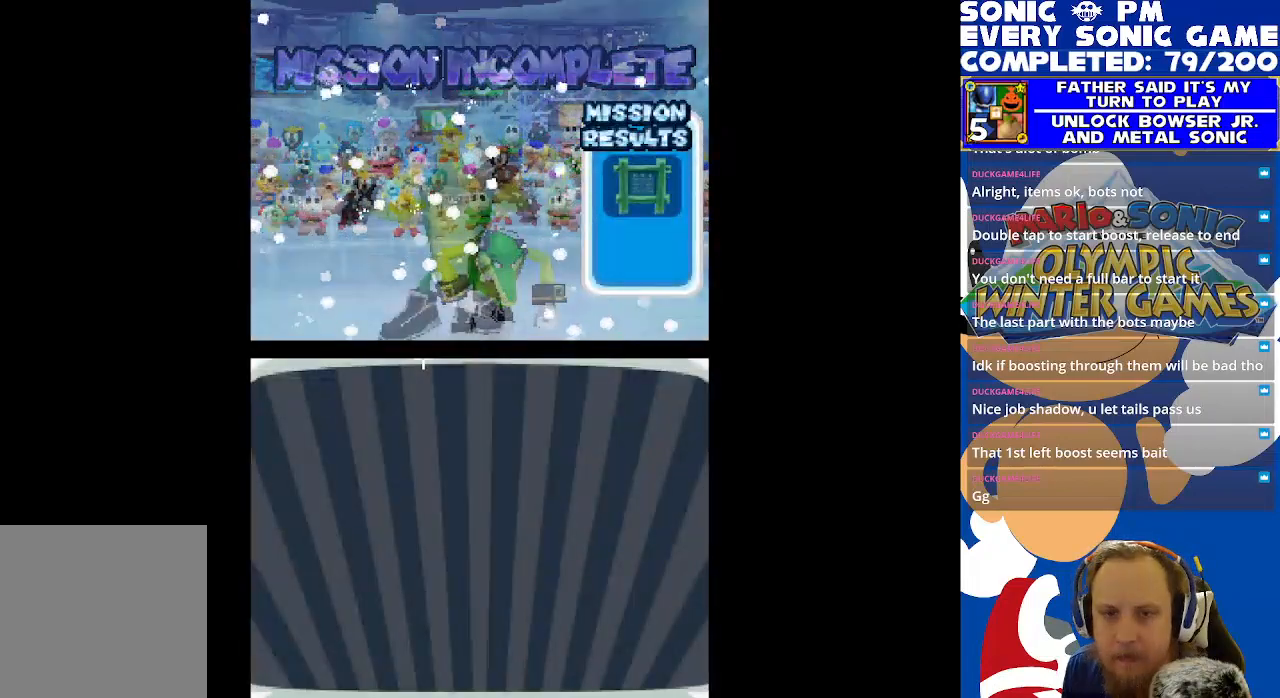
{"buttons": ["R2"], "left_stick": "center", "events": [[50, "R2", "down"], [67, "B", "up"]]}
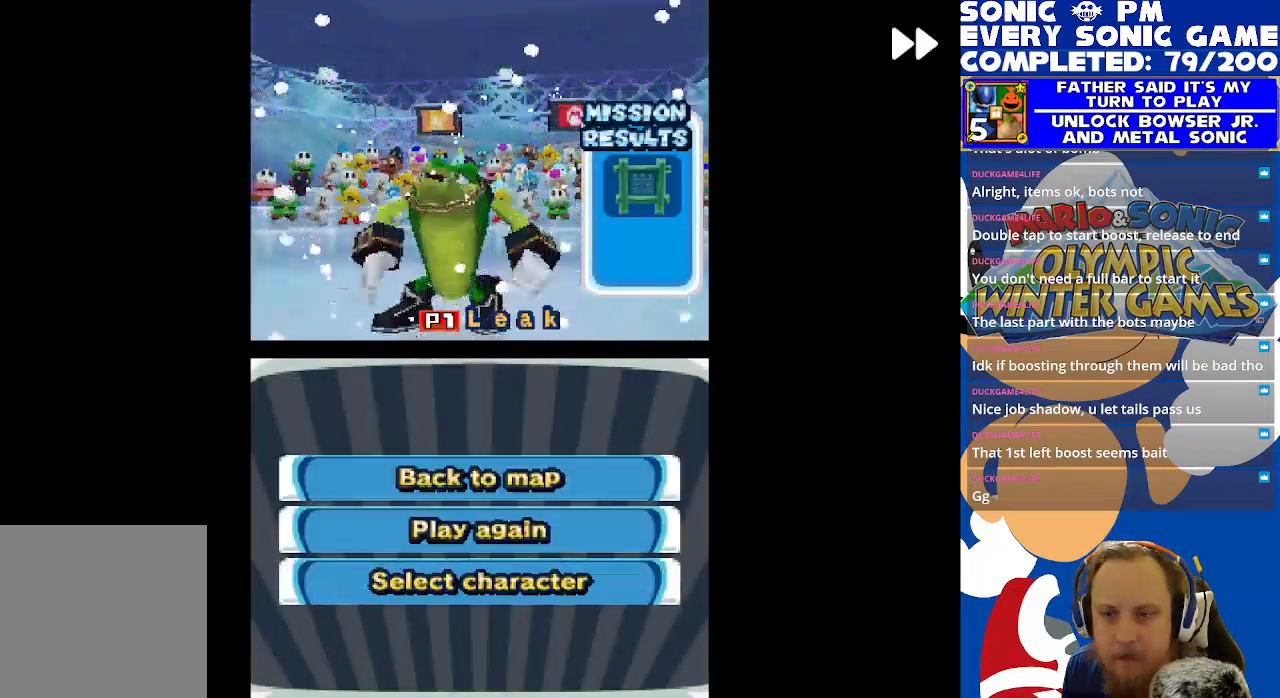
{"buttons": [], "left_stick": "center", "events": [[133, "B", "down"], [233, "B", "up"], [317, "B", "down"], [383, "B", "up"], [483, "R2", "up"]]}
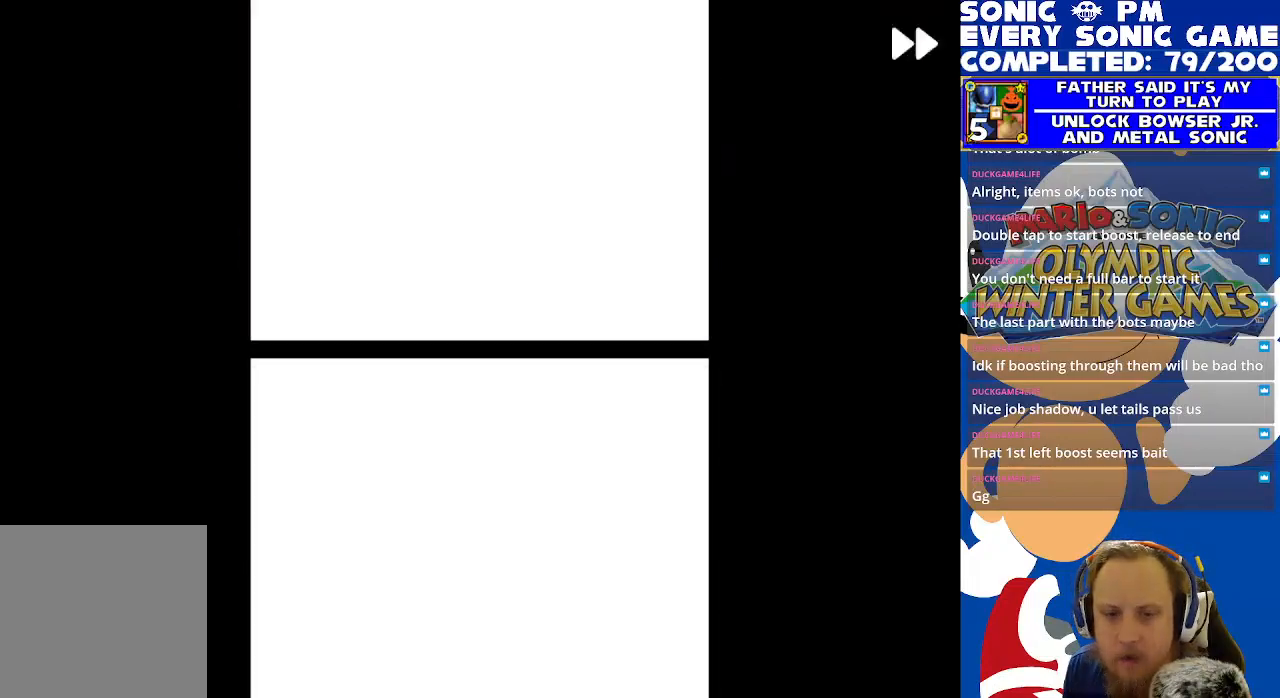
{"buttons": ["R2"], "left_stick": "center", "events": [[150, "R2", "down"]]}
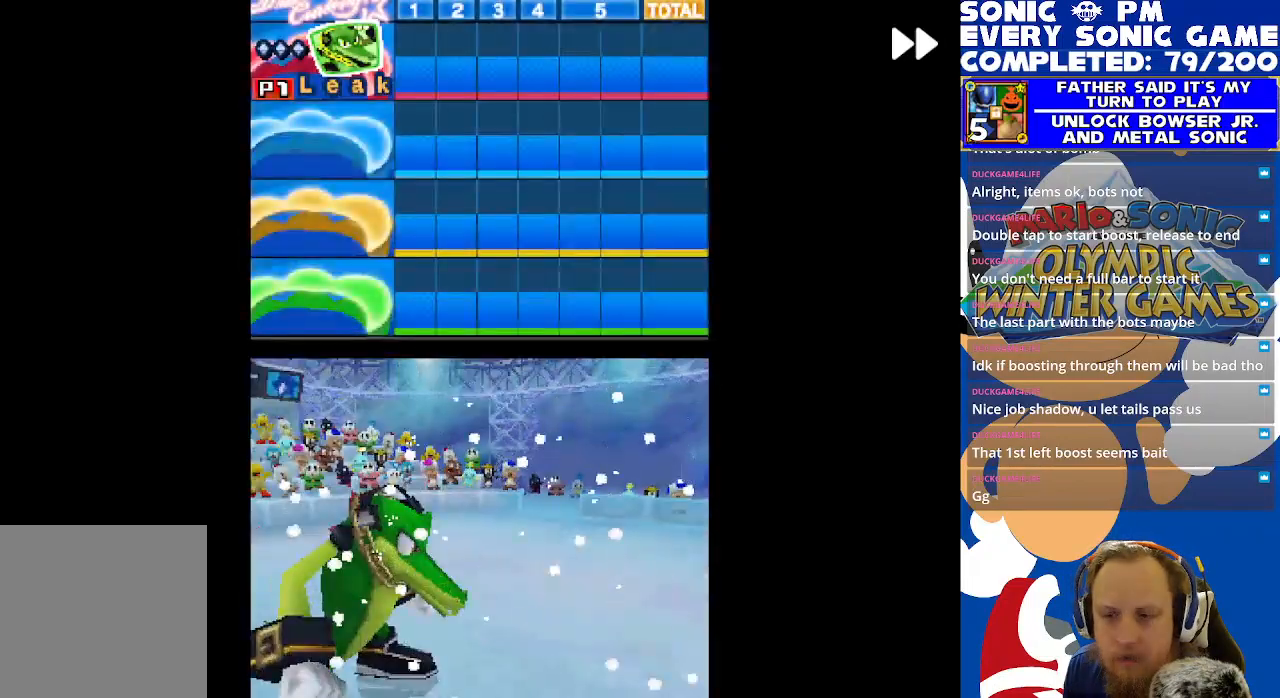
{"buttons": ["R2"], "left_stick": "center", "events": [[383, "B", "down"], [483, "B", "up"]]}
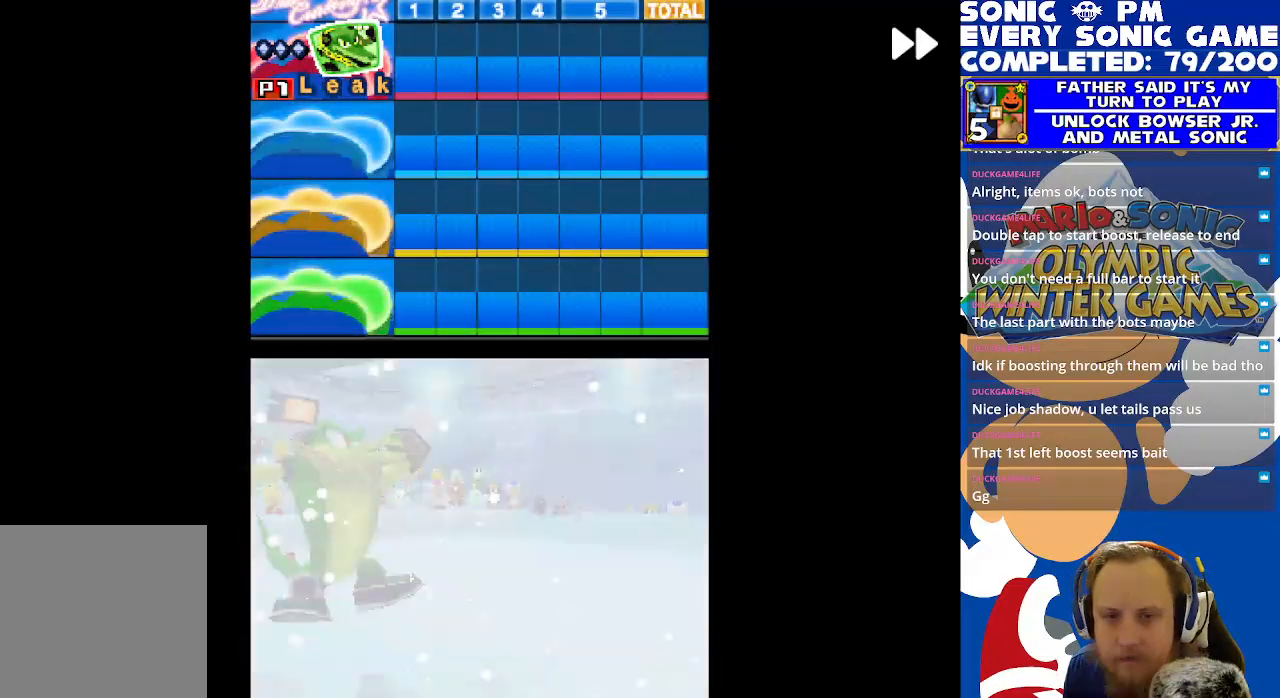
{"buttons": ["B", "R2"], "left_stick": "center", "events": [[450, "B", "down"]]}
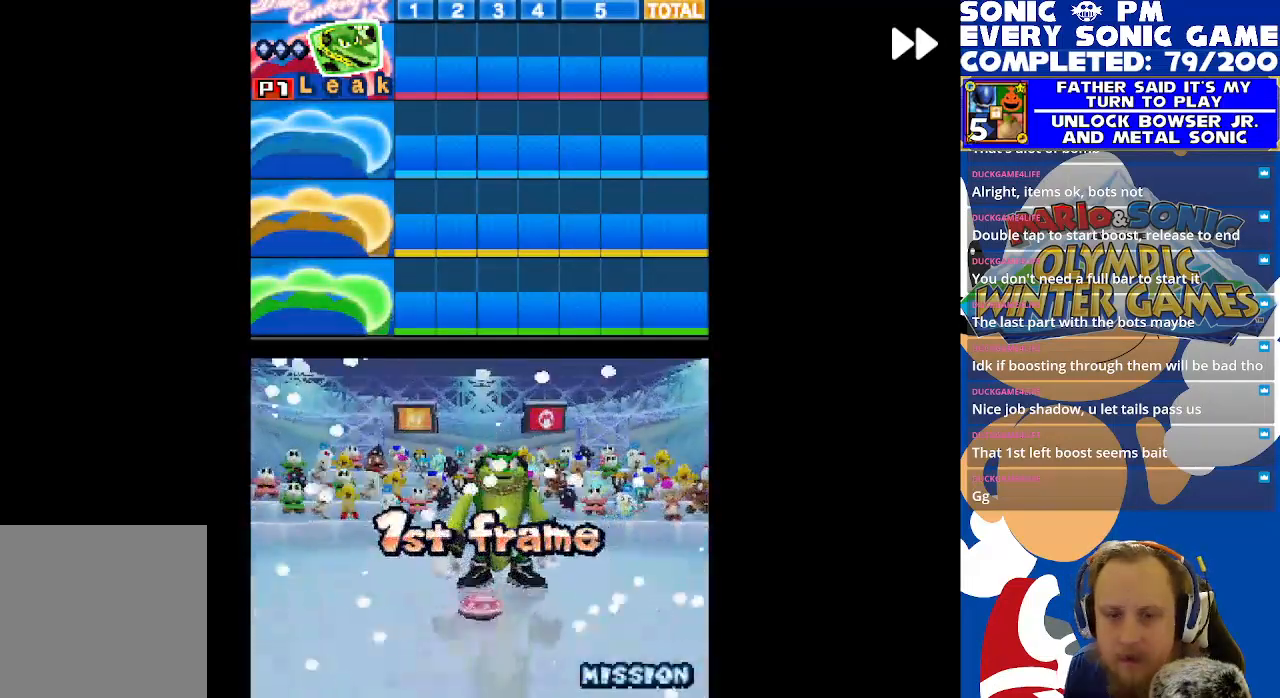
{"buttons": ["R2"], "left_stick": "center", "events": [[50, "B", "up"], [133, "B", "down"], [217, "B", "up"], [333, "B", "down"], [417, "B", "up"]]}
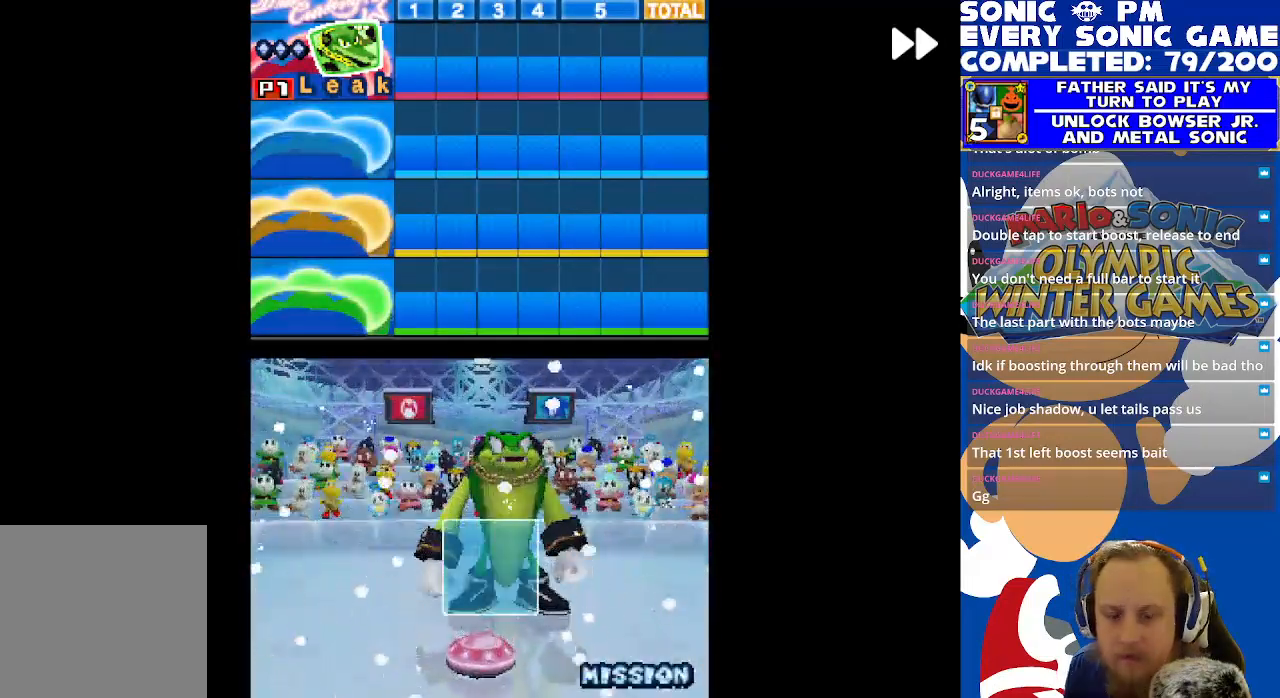
{"buttons": ["R2"], "left_stick": "center", "events": [[383, "B", "down"], [467, "B", "up"]]}
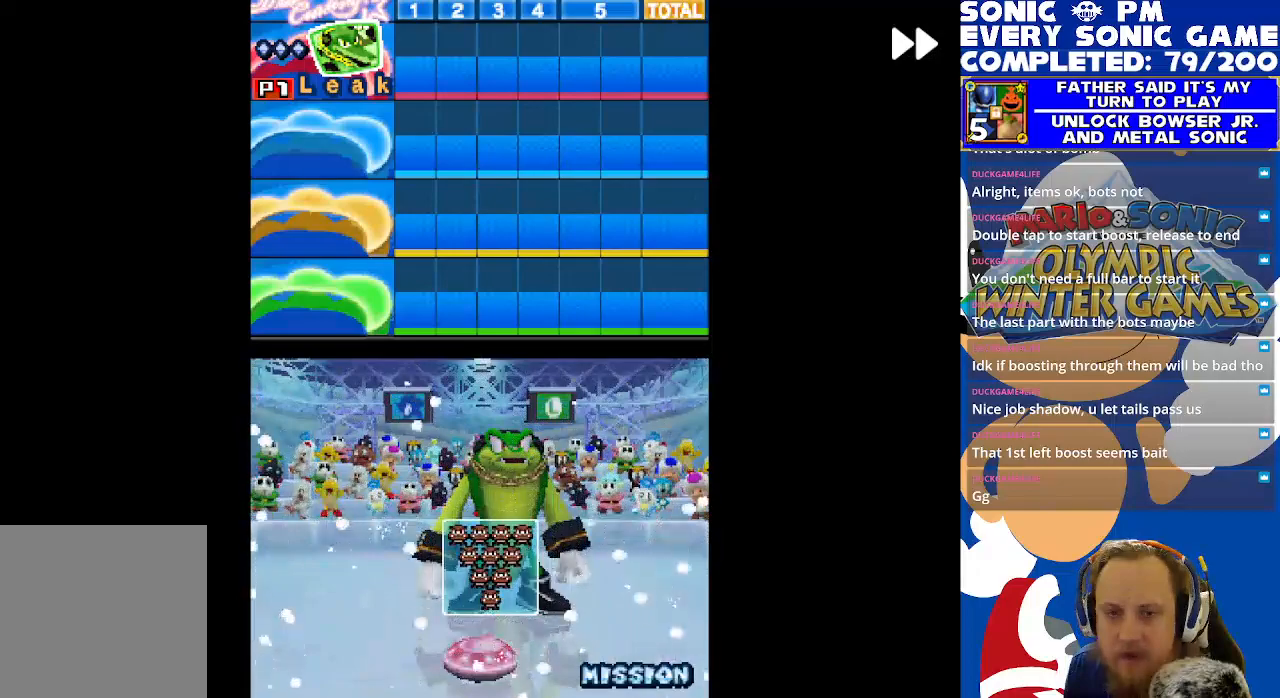
{"buttons": ["R2"], "left_stick": "center", "events": [[133, "B", "down"], [233, "B", "up"], [233, "R2", "up"], [333, "B", "down"], [367, "R2", "down"], [400, "B", "up"]]}
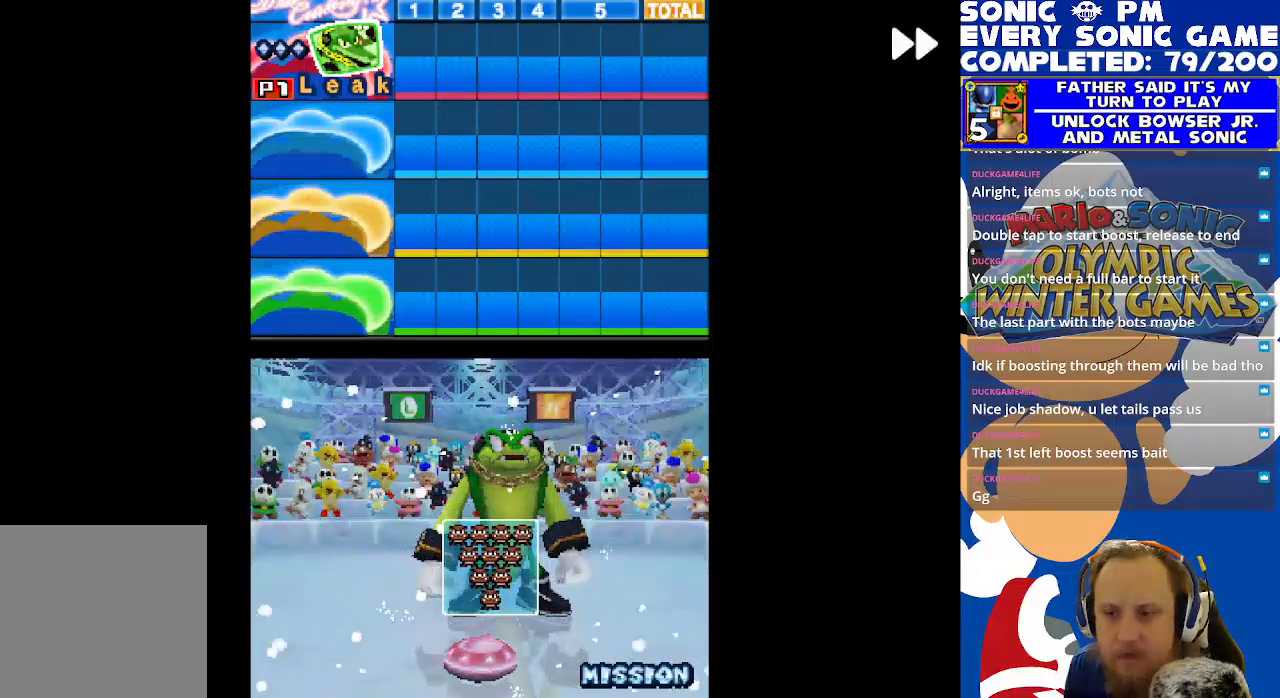
{"buttons": ["B", "R2"], "left_stick": "center", "events": [[233, "B", "down"], [350, "B", "up"], [450, "B", "down"]]}
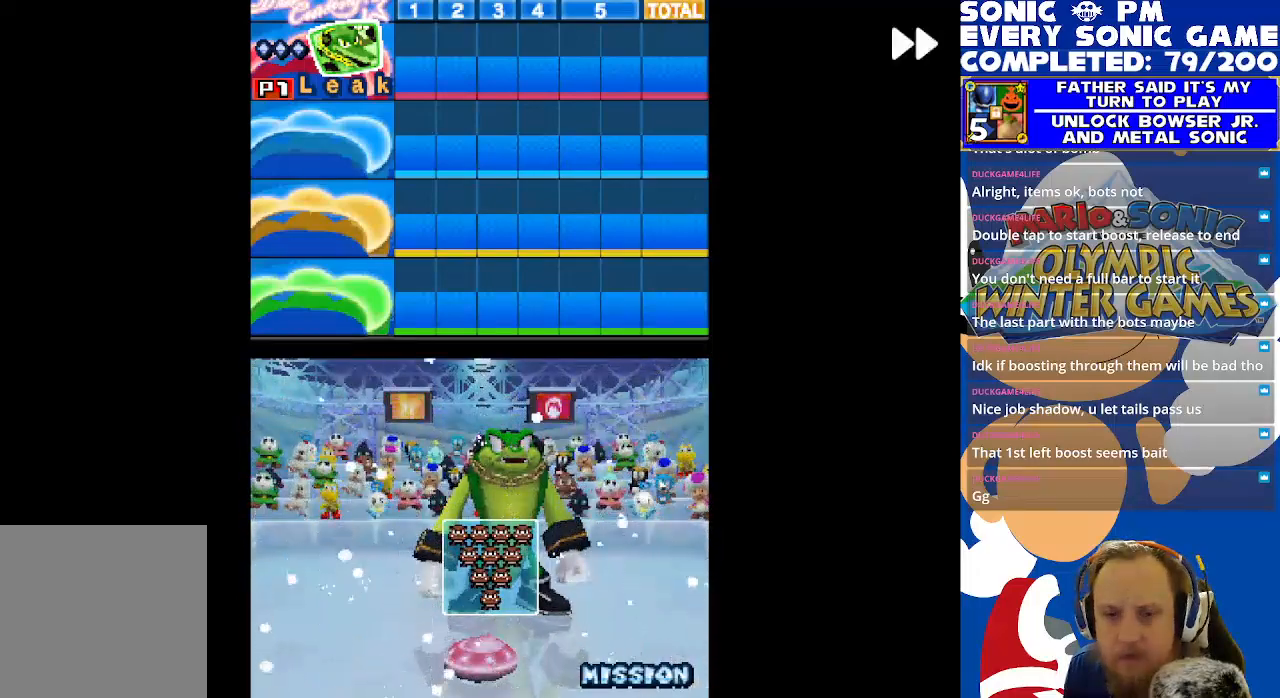
{"buttons": ["R2"], "left_stick": "center", "events": [[50, "B", "up"], [150, "B", "down"], [233, "B", "up"], [333, "B", "down"], [400, "B", "up"]]}
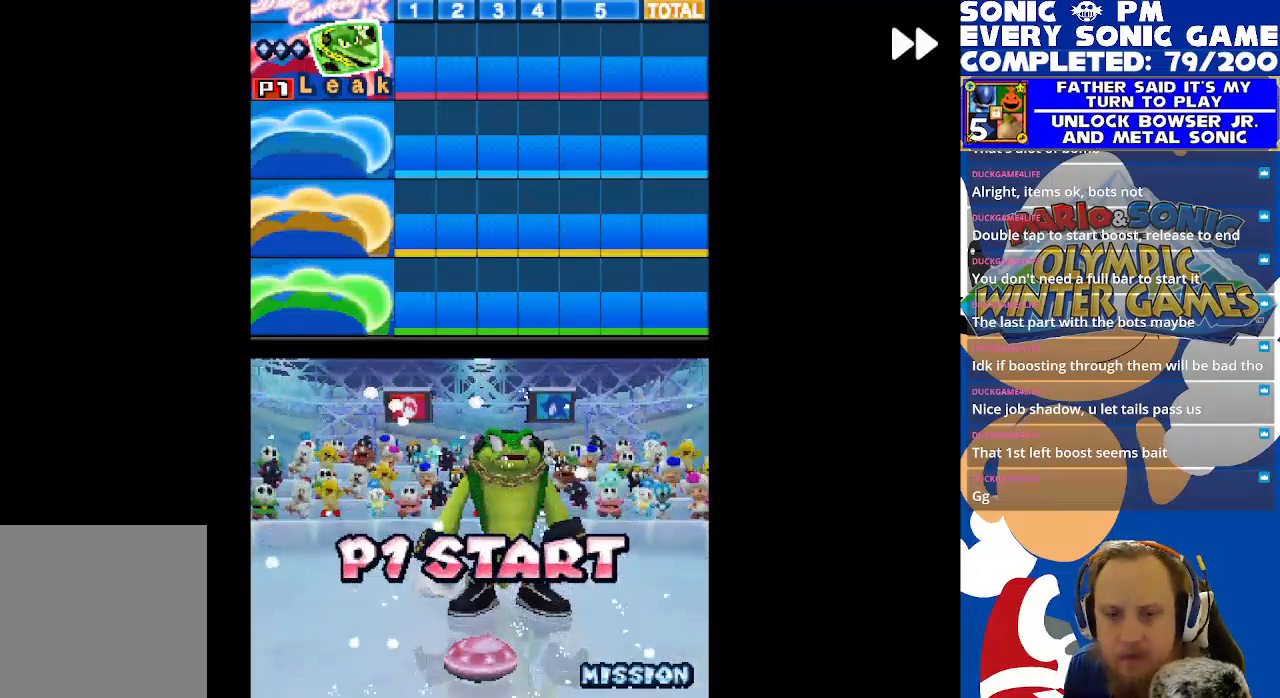
{"buttons": ["R2"], "left_stick": "center", "events": [[33, "B", "down"], [100, "B", "up"]]}
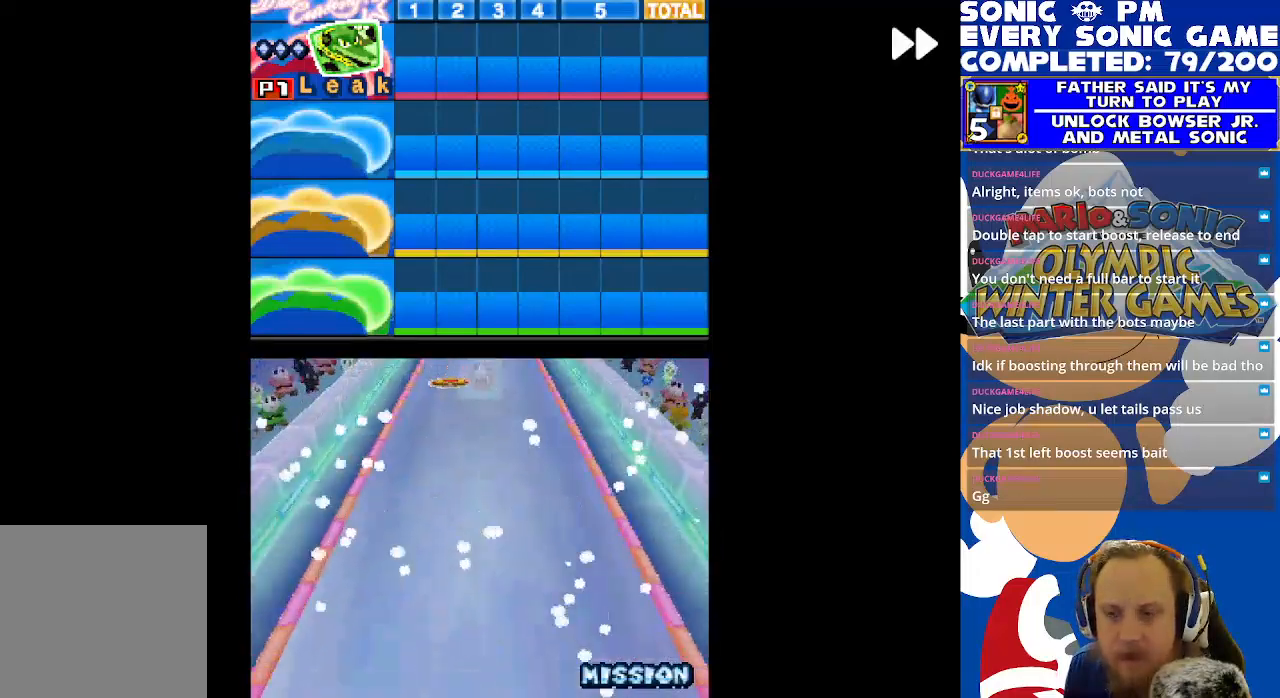
{"buttons": ["R2"], "left_stick": "center", "events": [[233, "B", "down"], [333, "B", "up"], [433, "B", "down"], [500, "B", "up"]]}
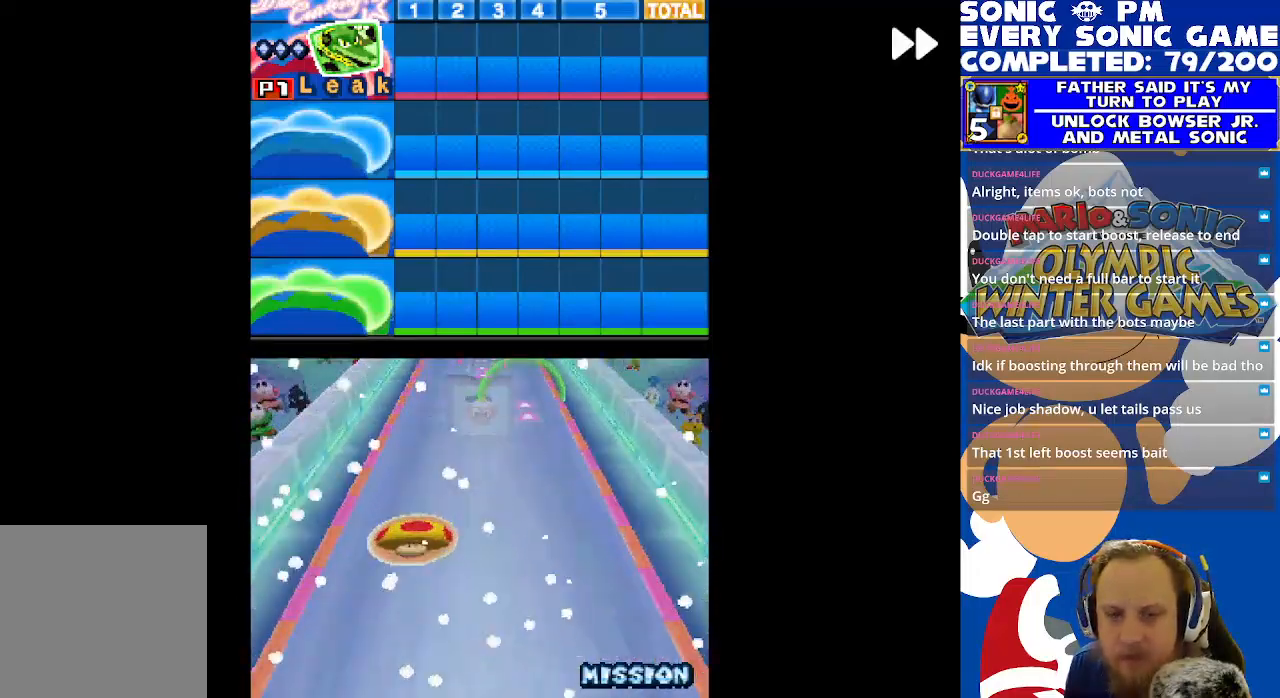
{"buttons": ["B", "R2"], "left_stick": "center", "events": [[100, "B", "down"], [167, "B", "up"], [267, "B", "down"], [367, "B", "up"], [483, "B", "down"]]}
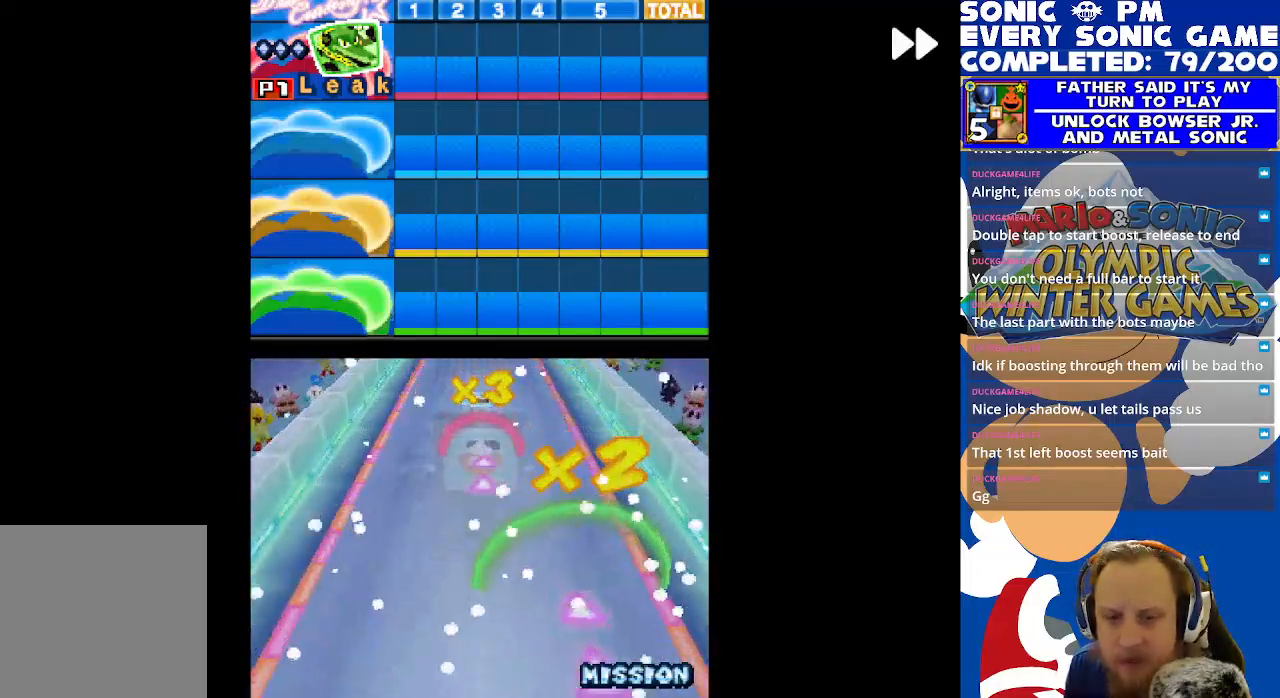
{"buttons": ["R2"], "left_stick": "center", "events": [[50, "B", "up"], [200, "B", "down"], [250, "B", "up"], [383, "B", "down"], [450, "B", "up"]]}
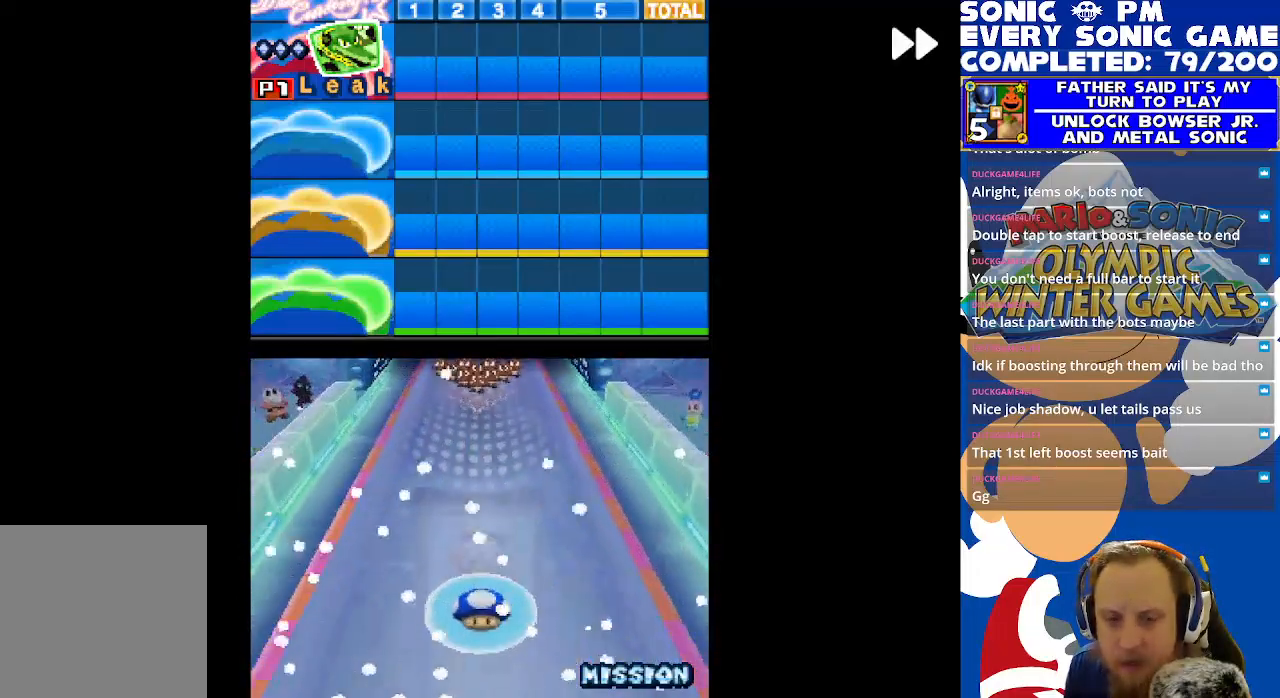
{"buttons": ["R2"], "left_stick": "center", "events": [[33, "R2", "up"], [67, "B", "down"], [167, "B", "up"], [167, "R2", "down"]]}
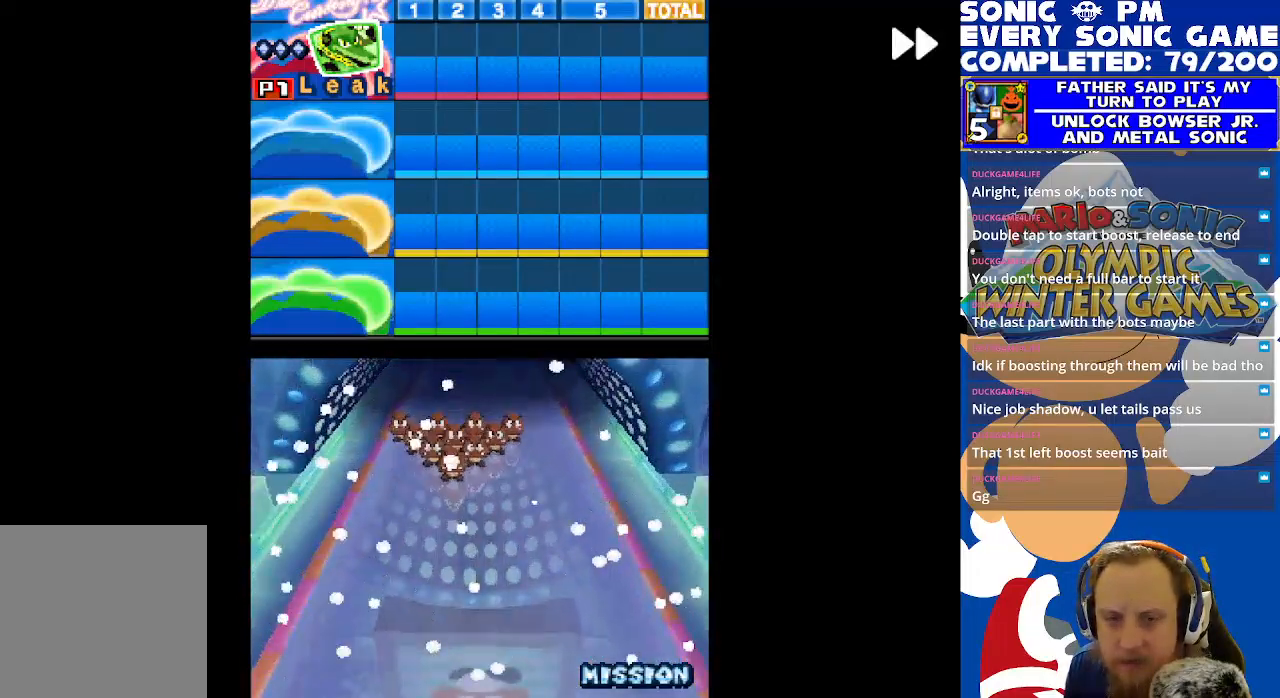
{"buttons": ["R2"], "left_stick": "center", "events": [[67, "B", "down"], [200, "B", "up"], [283, "B", "down"], [383, "B", "up"]]}
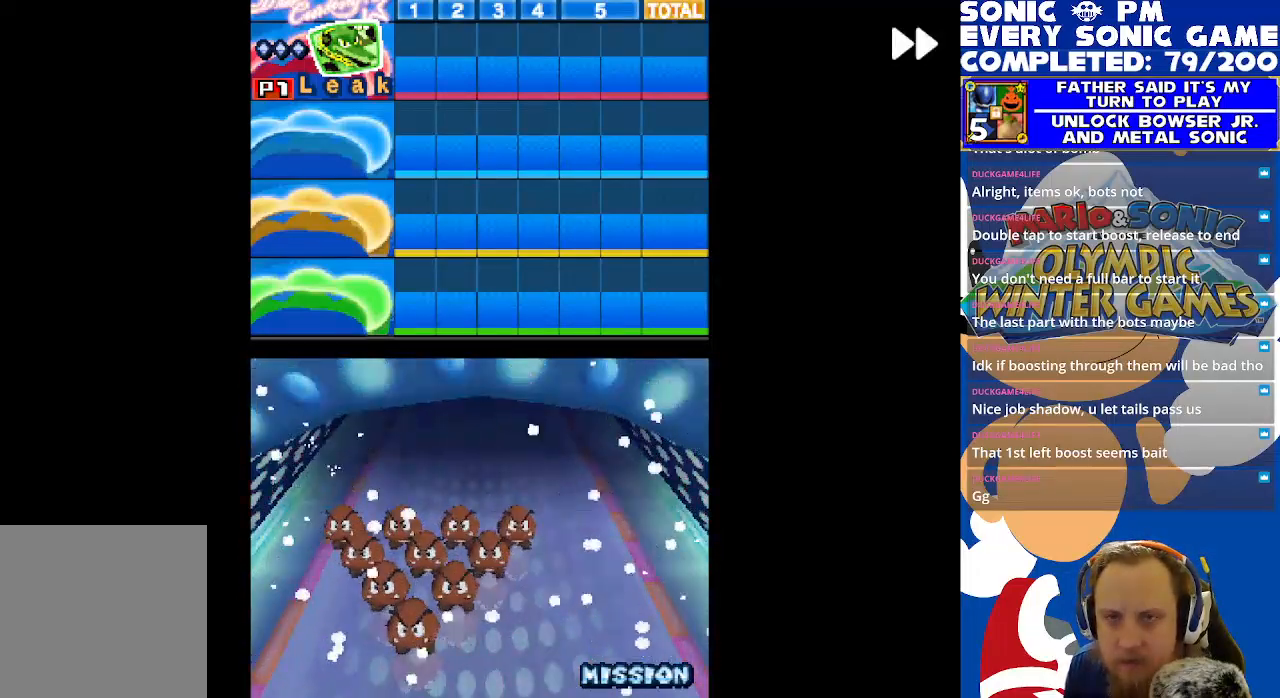
{"buttons": [], "left_stick": "center", "events": [[400, "B", "down"], [500, "B", "up"], [500, "R2", "up"]]}
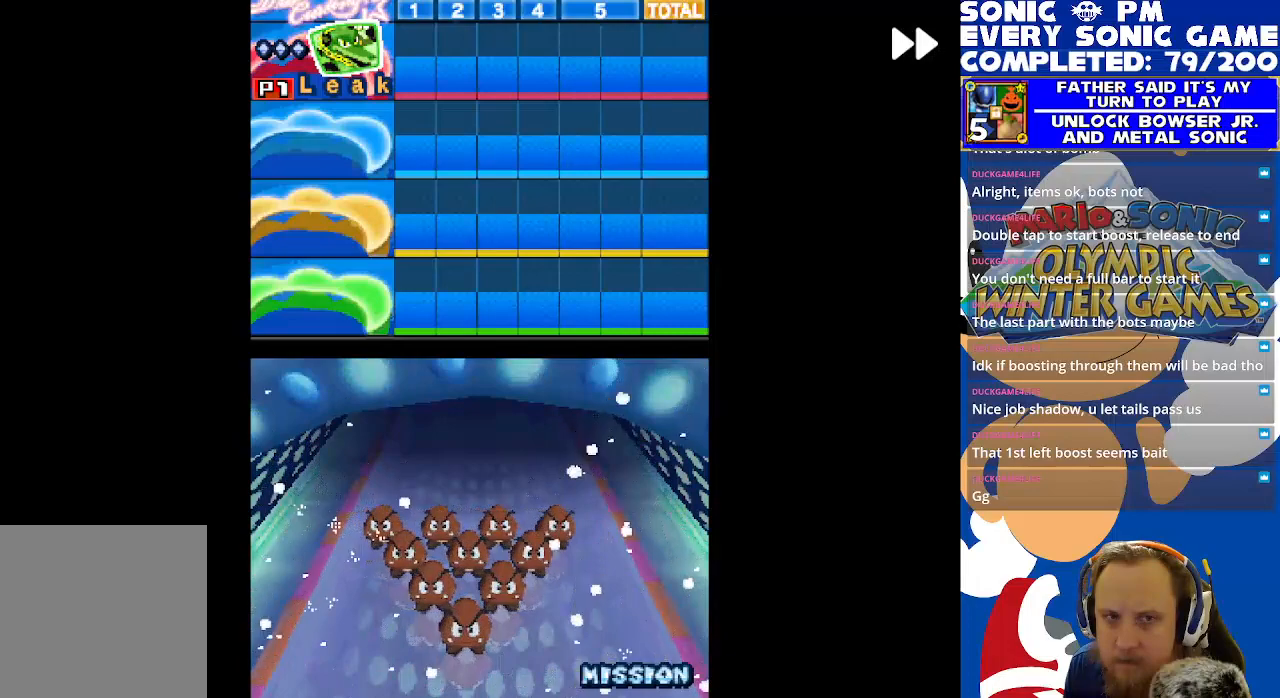
{"buttons": ["R2"], "left_stick": "center", "events": [[150, "R2", "down"]]}
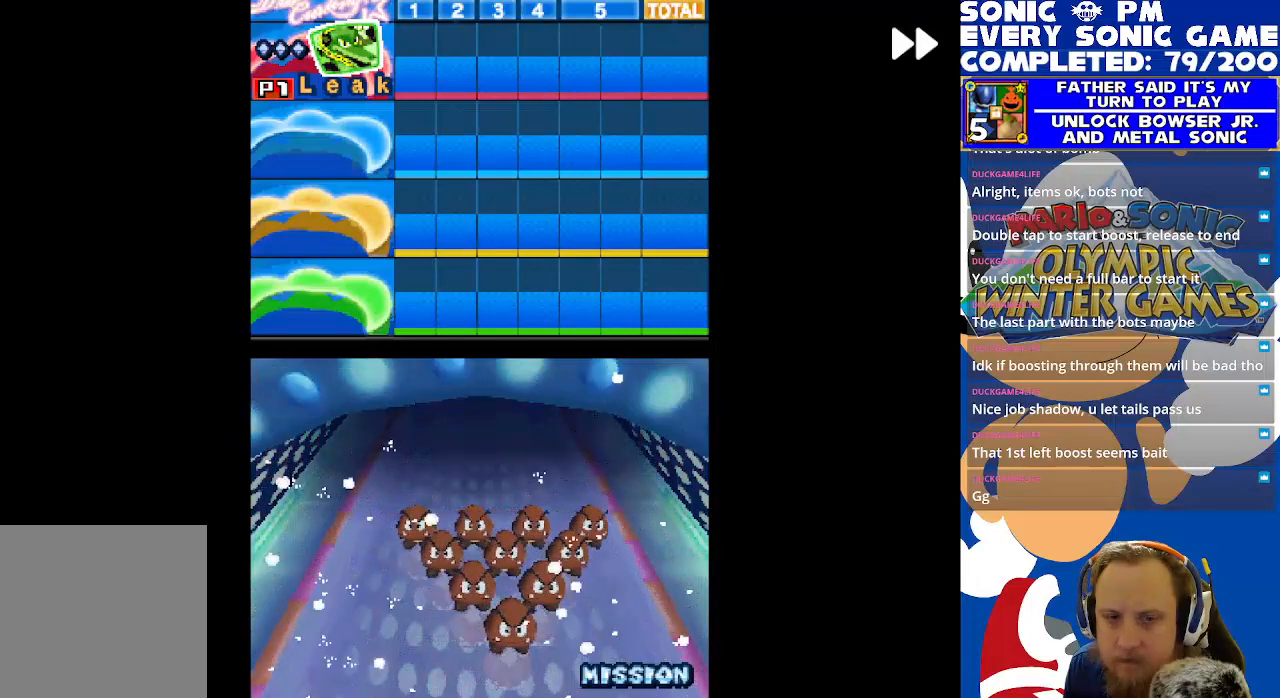
{"buttons": ["R2"], "left_stick": "center", "events": [[83, "B", "down"], [183, "B", "up"], [267, "B", "down"], [400, "B", "up"]]}
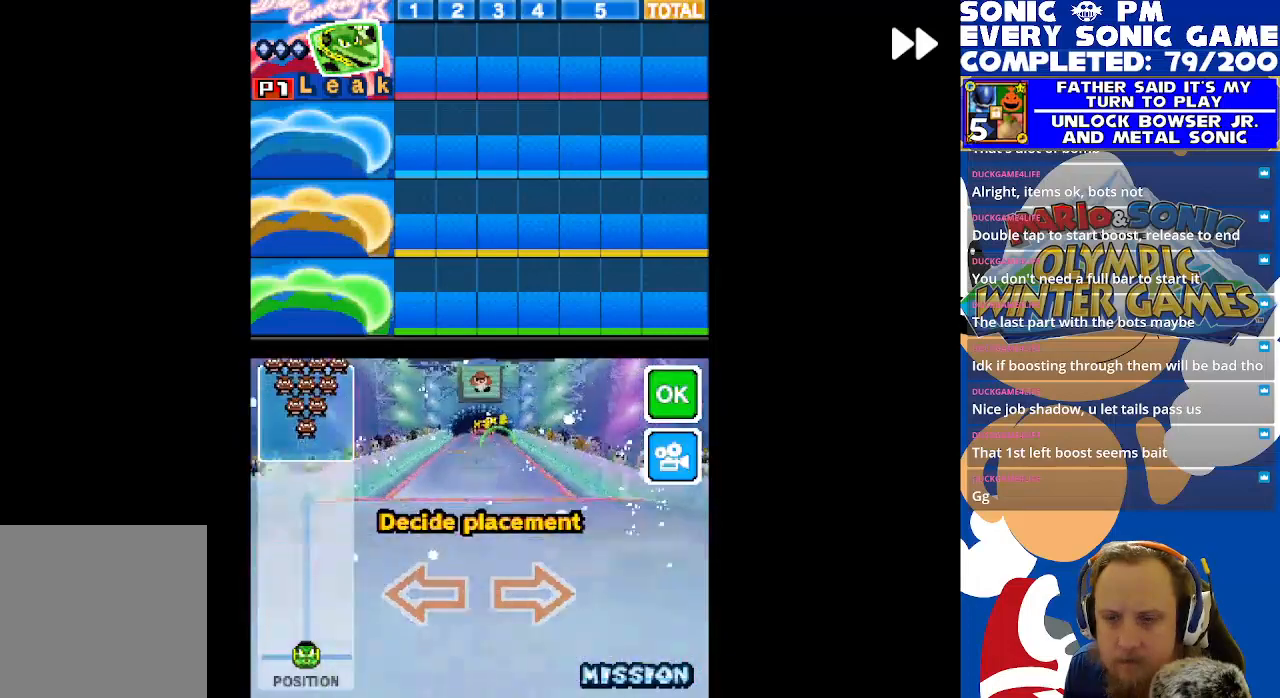
{"buttons": [], "left_stick": "center", "events": [[133, "B", "down"], [233, "B", "up"], [317, "R2", "up"], [333, "B", "down"], [400, "B", "up"]]}